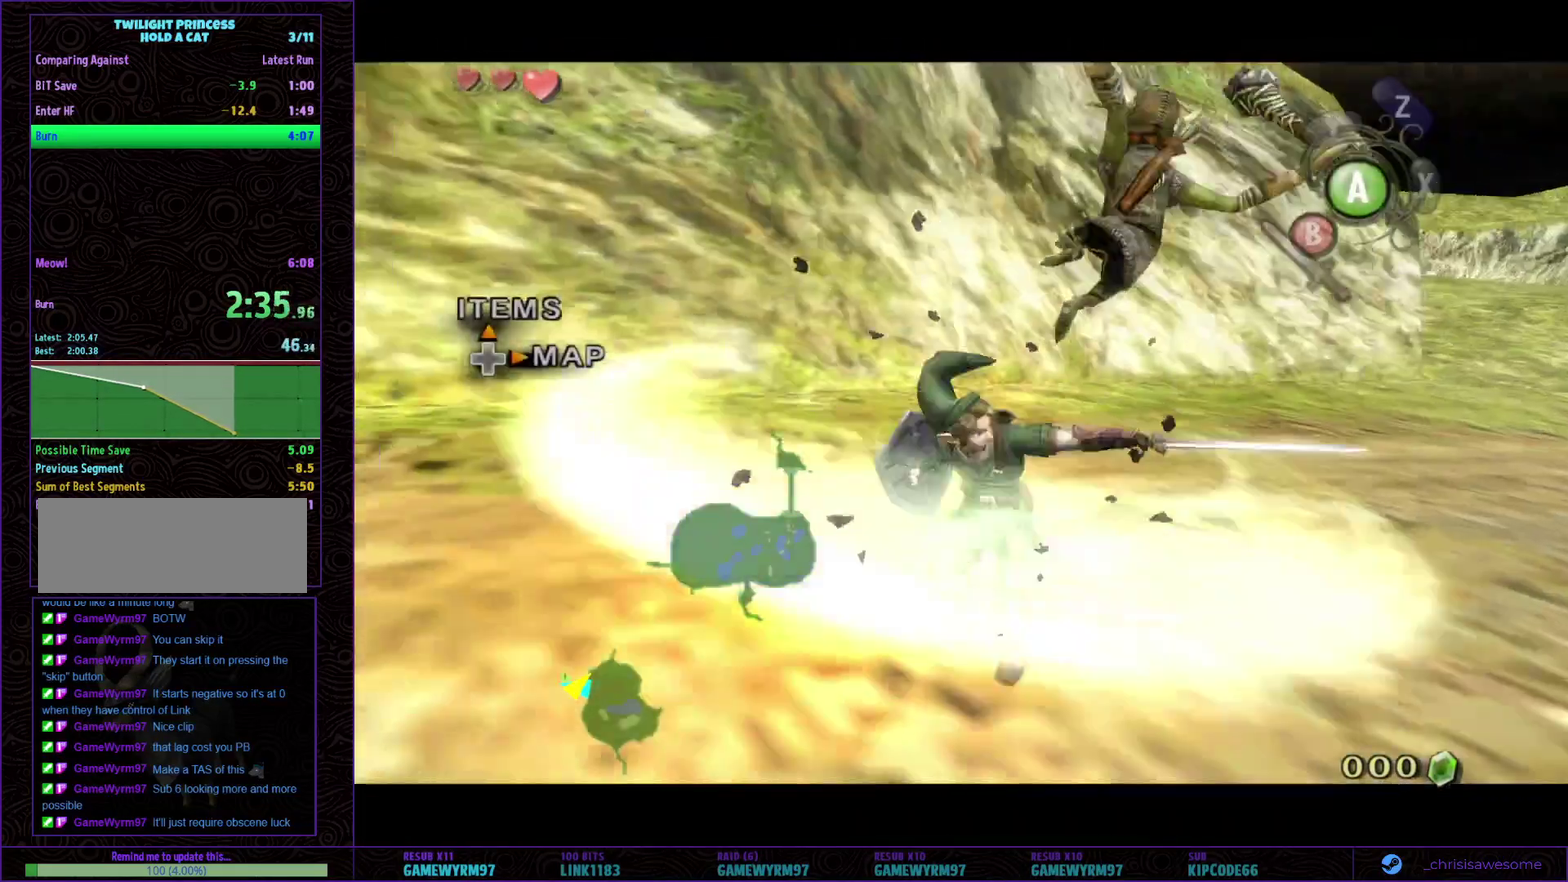
Gameplay with a controller (Nintendo layout); each line is a JSON object with the inputs held at the frame after it. "events" lists button and stick changes between this image and that frame as [ms after this image, input, new state], when the widget could be followed in between. Not read: L3 R3 START.
{"buttons": [], "left_stick": "up-right", "right_stick": "center", "events": [[67, "left_stick", "down-right"], [317, "left_stick", "right"], [383, "left_stick", "up-right"], [383, "right_stick", "center"], [417, "A", "down"], [500, "A", "up"]]}
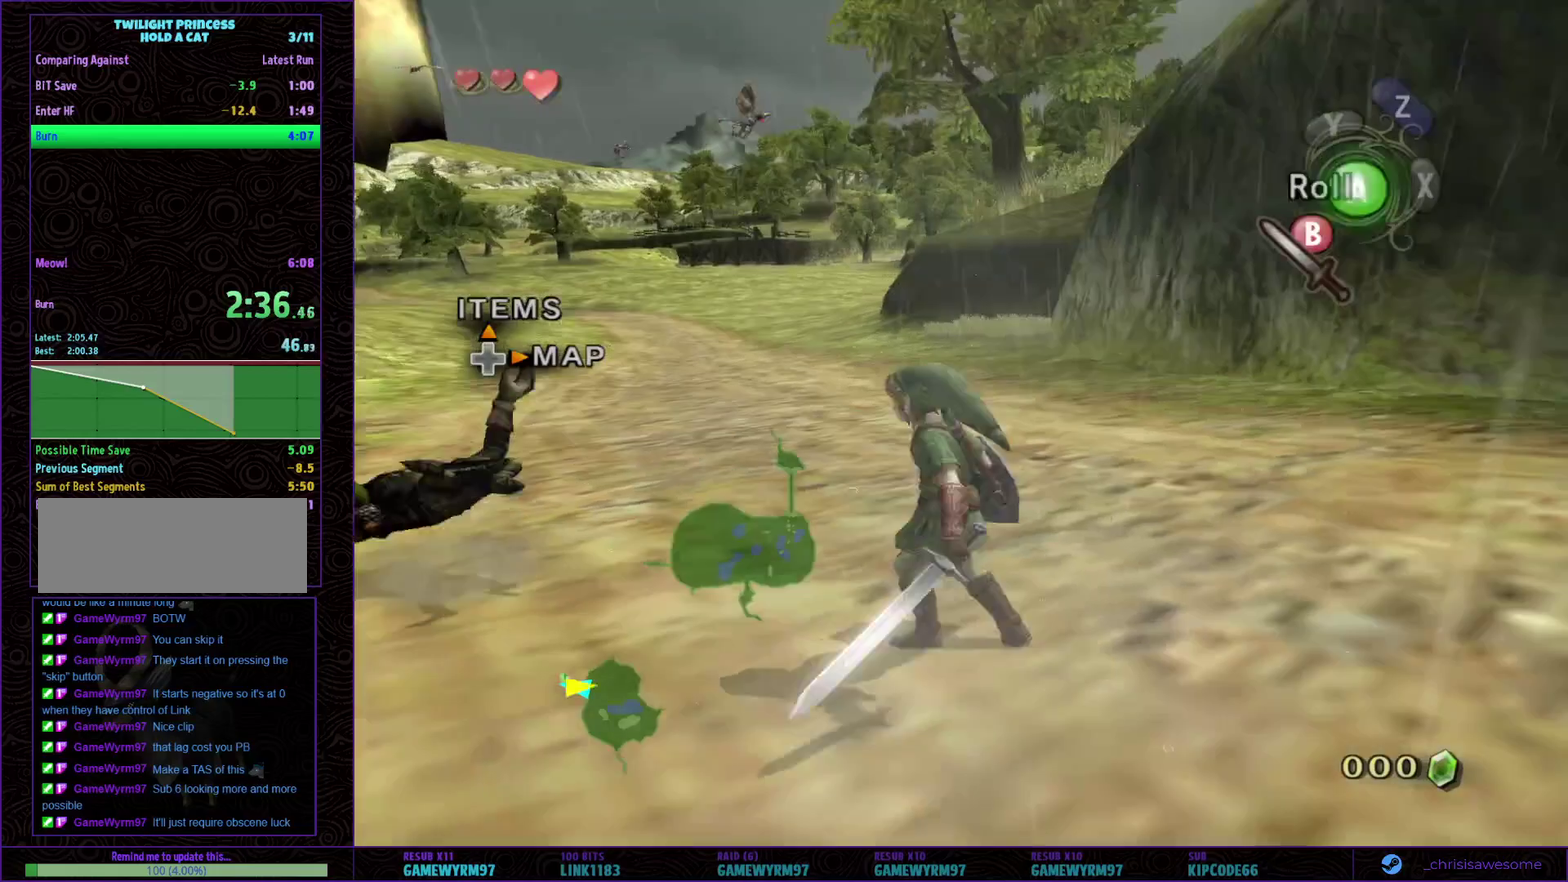
{"buttons": [], "left_stick": "up-right", "right_stick": "left", "events": [[317, "left_stick", "right"], [400, "left_stick", "up-right"], [400, "right_stick", "left"]]}
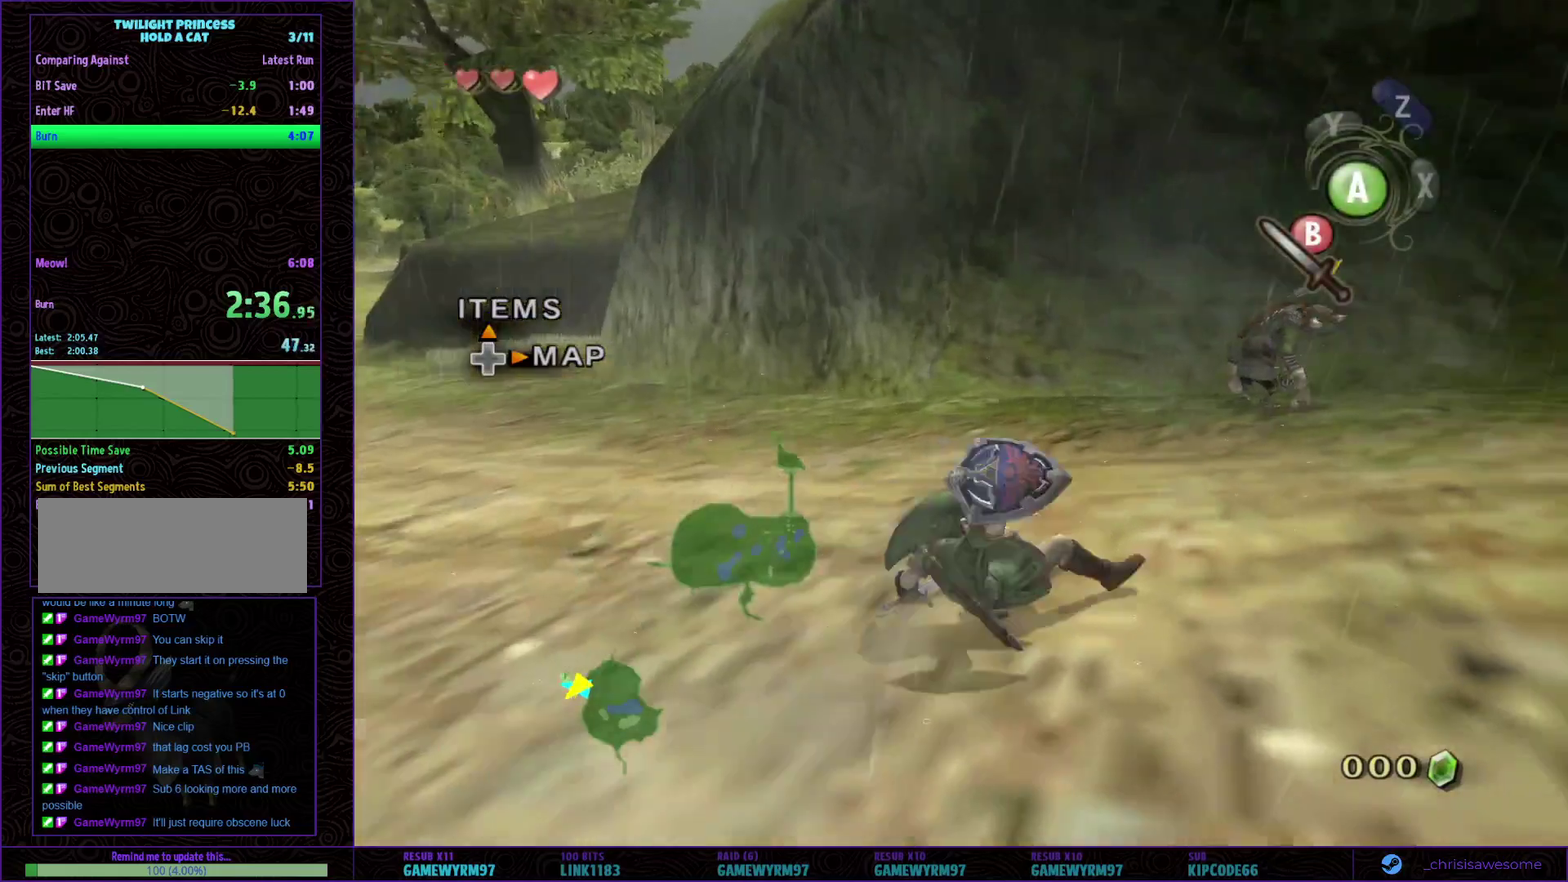
{"buttons": [], "left_stick": "up", "right_stick": "center", "events": [[17, "right_stick", "center"], [50, "left_stick", "up"]]}
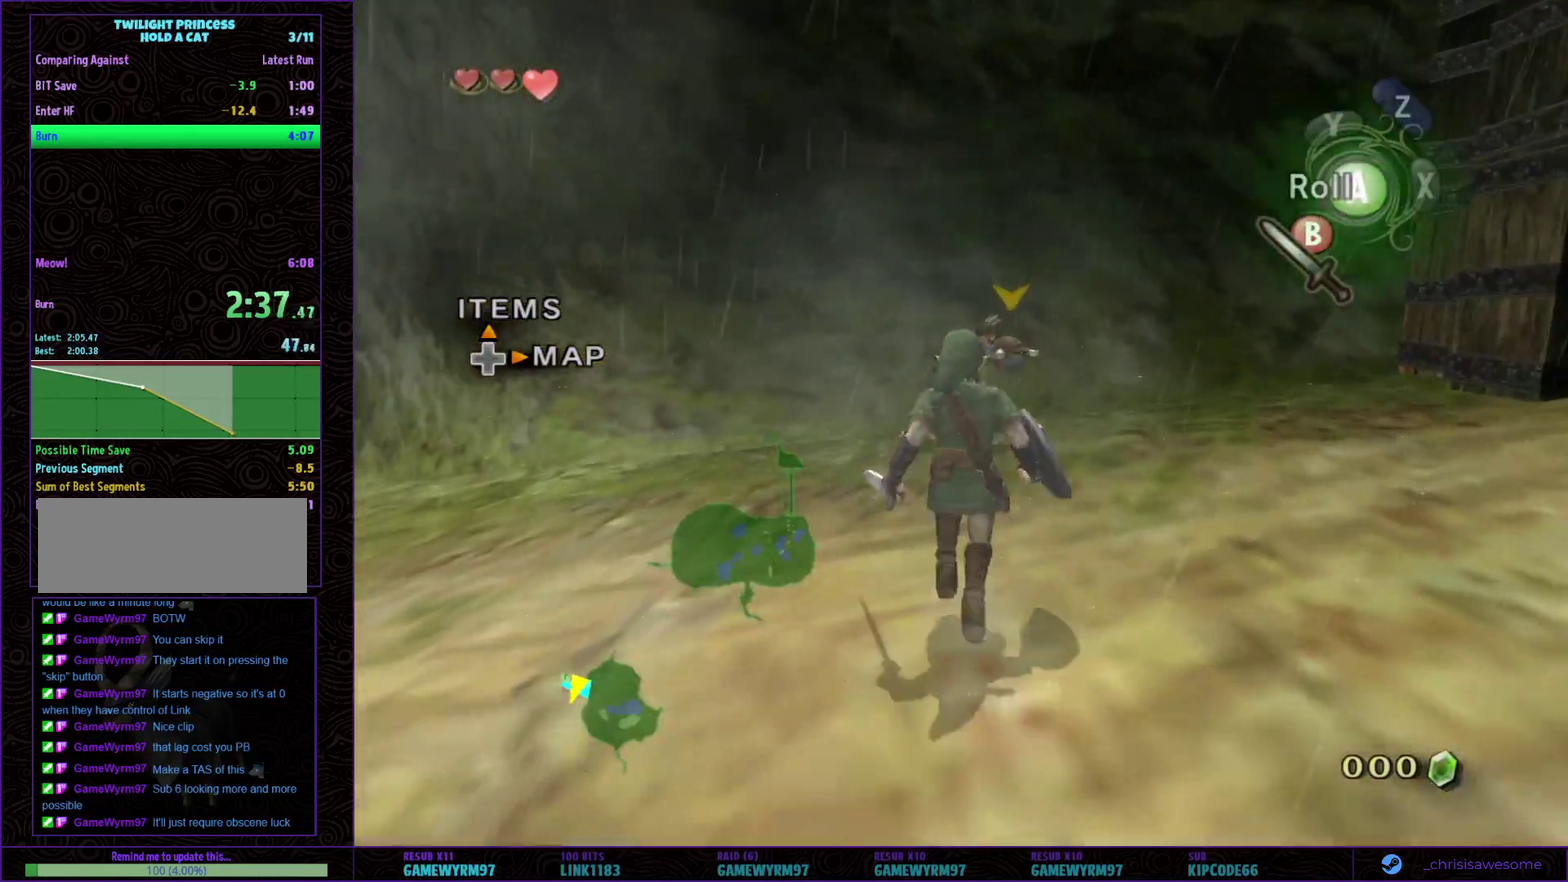
{"buttons": ["L1"], "left_stick": "center", "right_stick": "center", "events": [[167, "L1", "down"], [300, "B", "down"], [417, "B", "up"], [450, "left_stick", "center"]]}